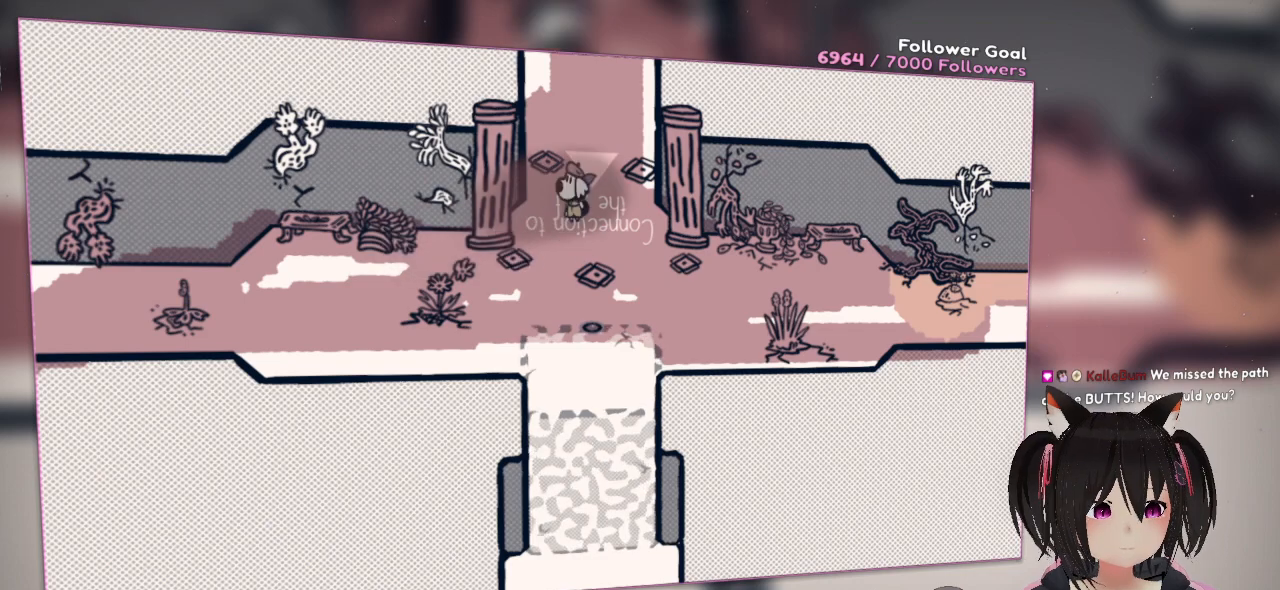
Gameplay with a controller (Nintendo layout); each line is a JSON object with the inputs held at the frame after it. "events" lists button and stick changes between this image and that frame as [ms after this image, input, new state], when the widget could be followed in between. Not read: L1 R1.
{"buttons": [], "left_stick": "up", "right_stick": "center", "events": [[167, "left_stick", "up"]]}
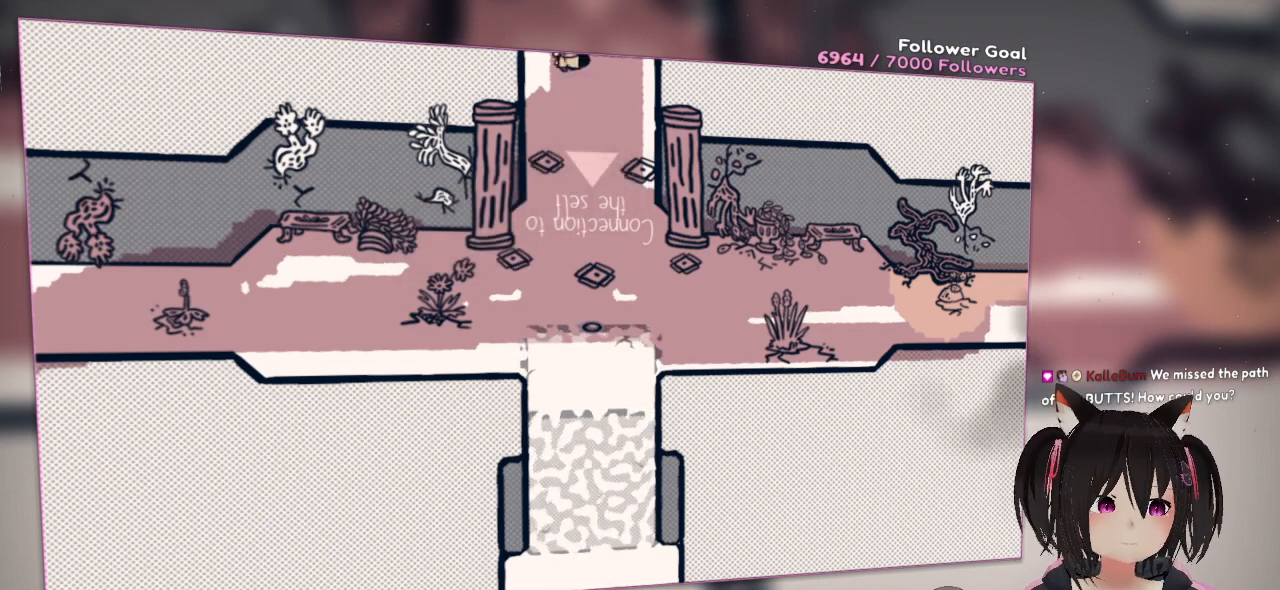
{"buttons": [], "left_stick": "up", "right_stick": "right", "events": [[100, "right_stick", "up"], [283, "right_stick", "right"]]}
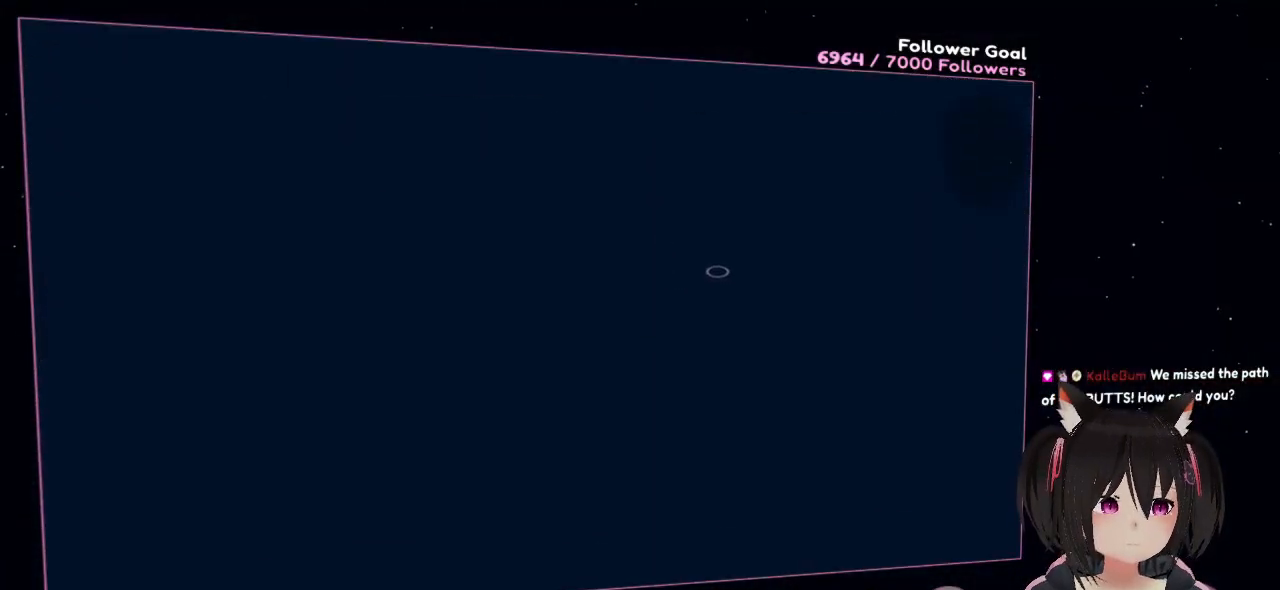
{"buttons": [], "left_stick": "up", "right_stick": "center", "events": [[100, "right_stick", "up"], [267, "right_stick", "center"]]}
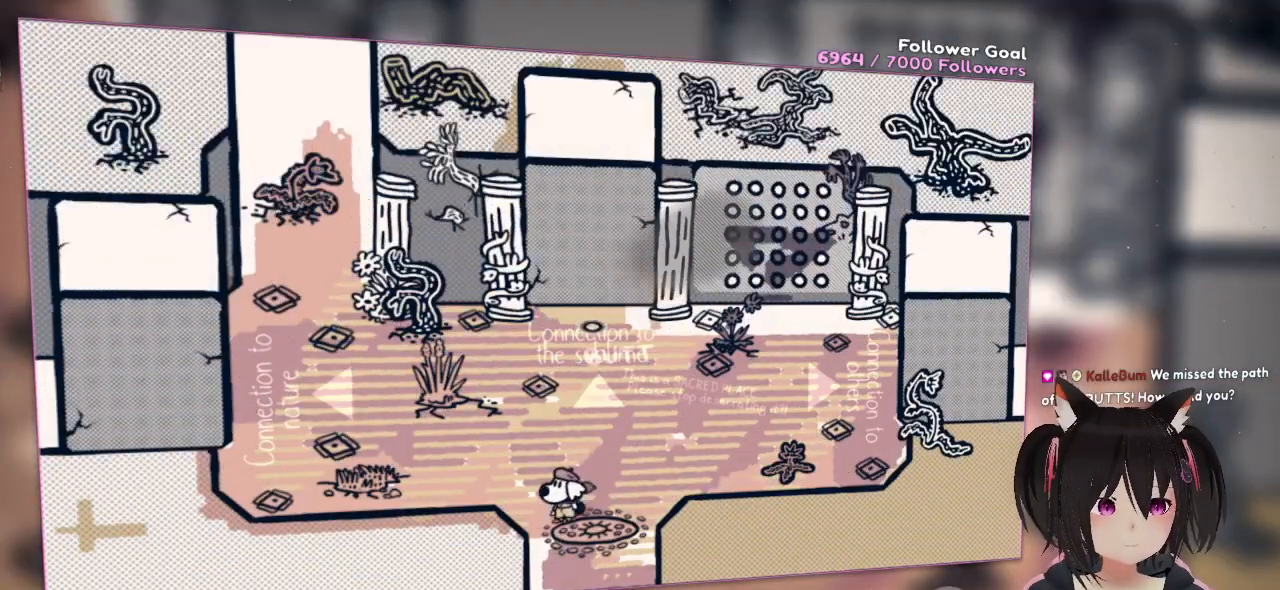
{"buttons": [], "left_stick": "up", "right_stick": "up-right", "events": [[17, "right_stick", "up"], [150, "right_stick", "up-right"]]}
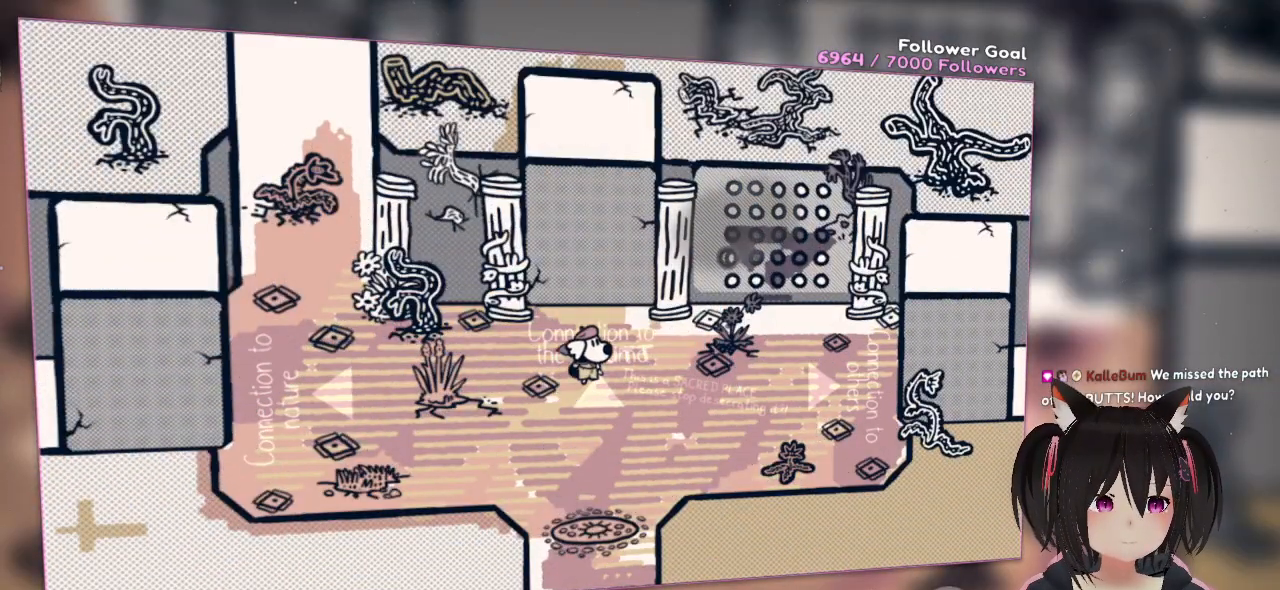
{"buttons": [], "left_stick": "center", "right_stick": "center", "events": [[117, "left_stick", "center"], [217, "L2", "down"], [250, "right_stick", "center"], [283, "L2", "up"], [350, "L2", "down"], [467, "L2", "up"]]}
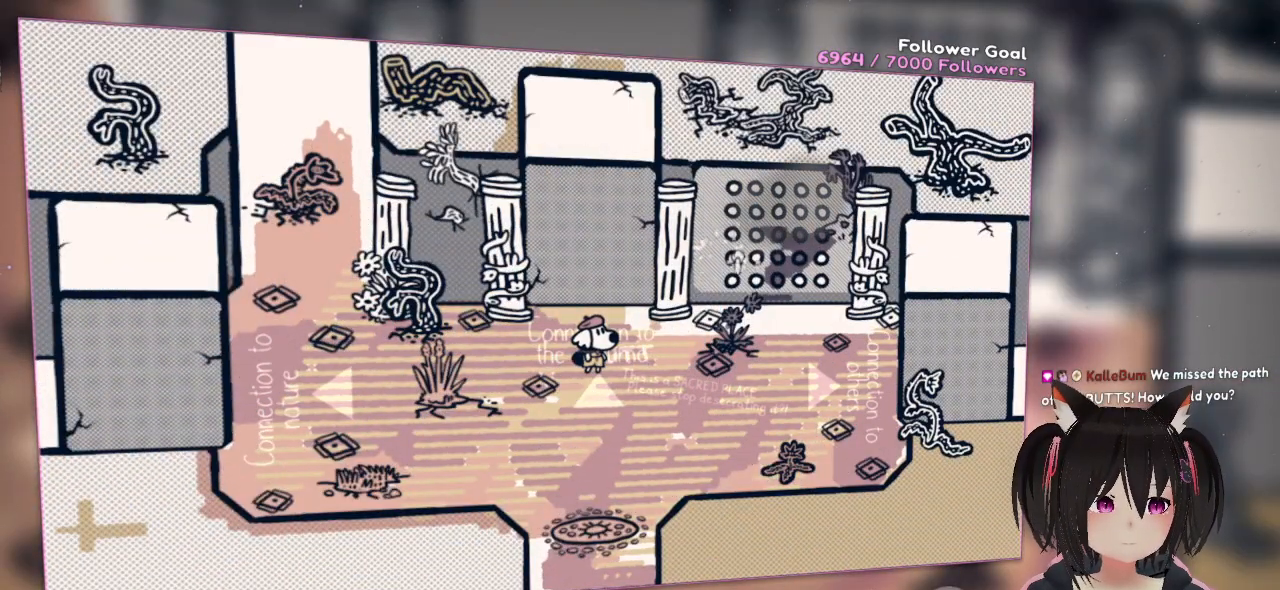
{"buttons": ["L2"], "left_stick": "center", "right_stick": "center", "events": [[33, "L2", "down"]]}
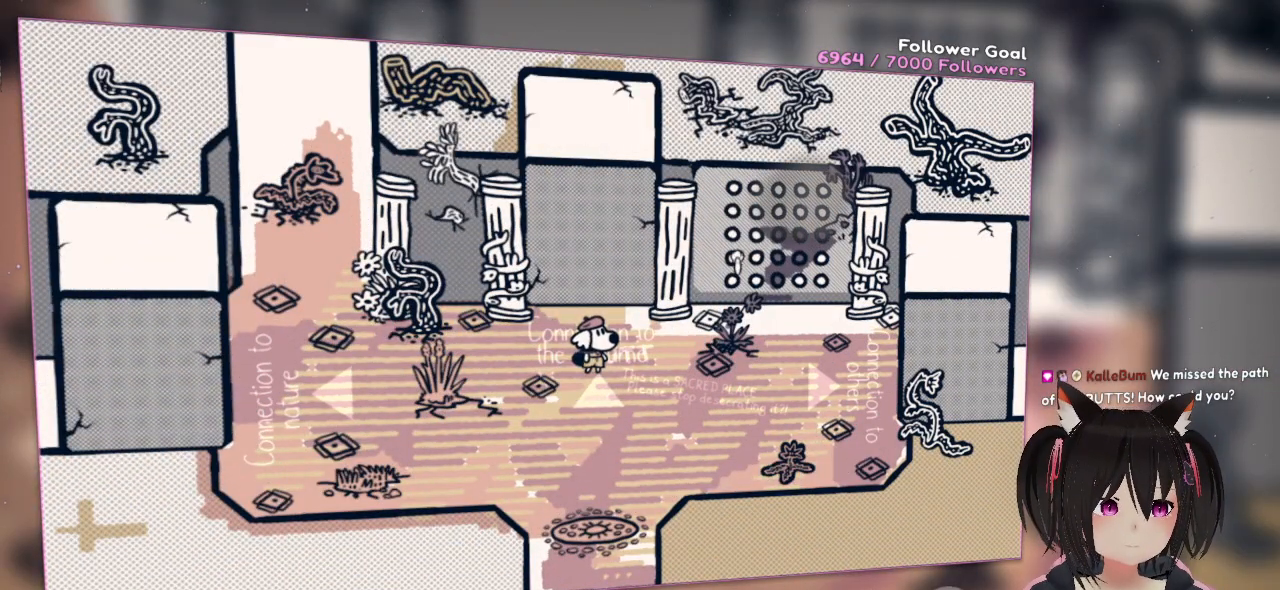
{"buttons": ["L2"], "left_stick": "center", "right_stick": "center", "events": []}
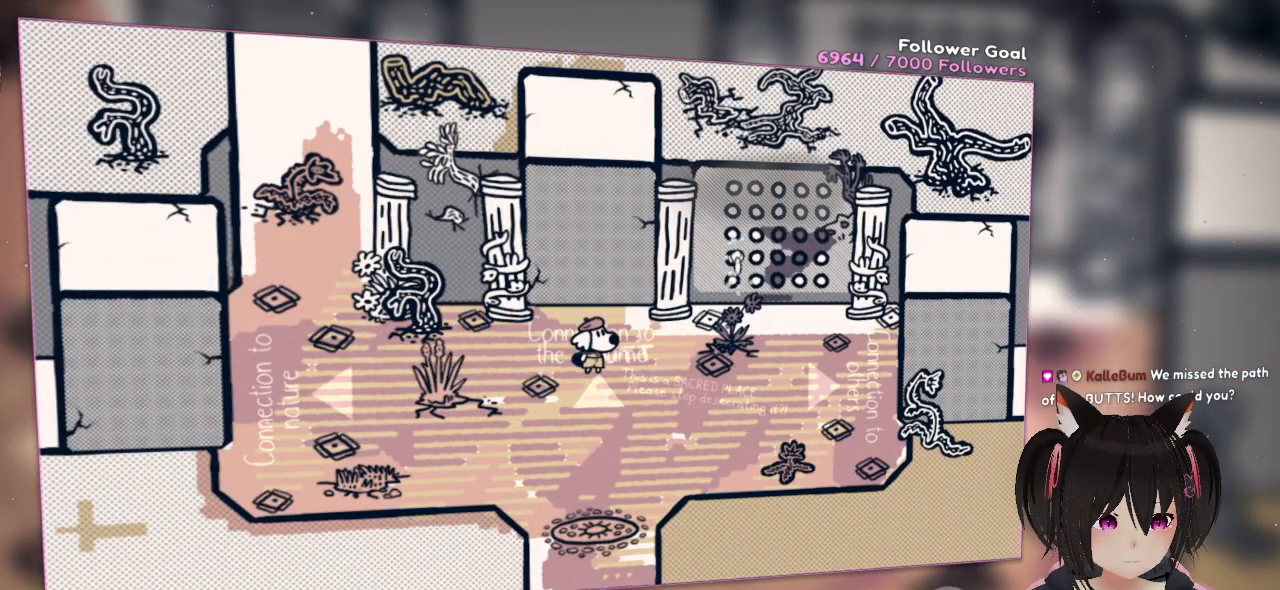
{"buttons": ["L2"], "left_stick": "center", "right_stick": "center", "events": []}
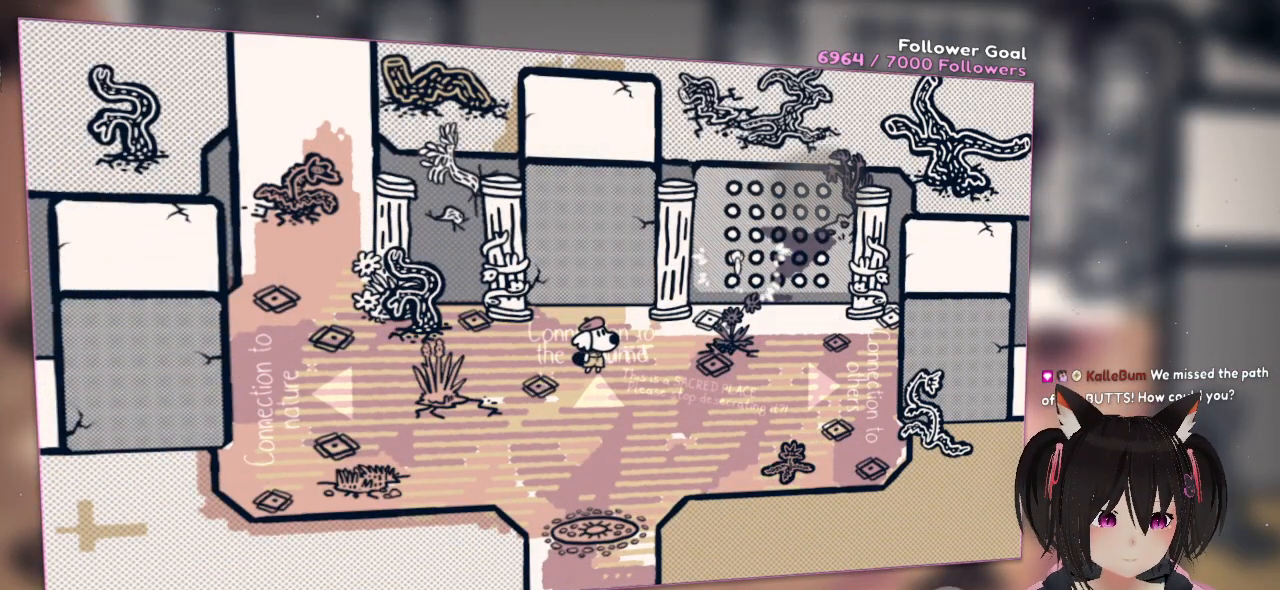
{"buttons": ["L2"], "left_stick": "center", "right_stick": "center", "events": []}
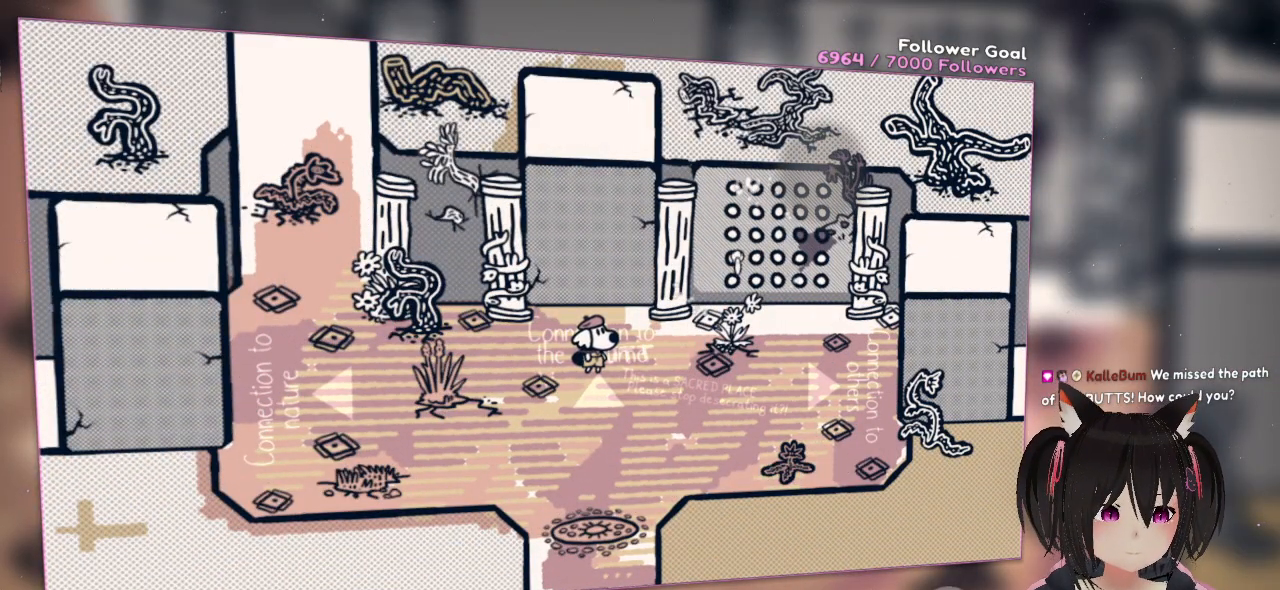
{"buttons": [], "left_stick": "center", "right_stick": "up", "events": [[433, "right_stick", "up"], [500, "L2", "up"]]}
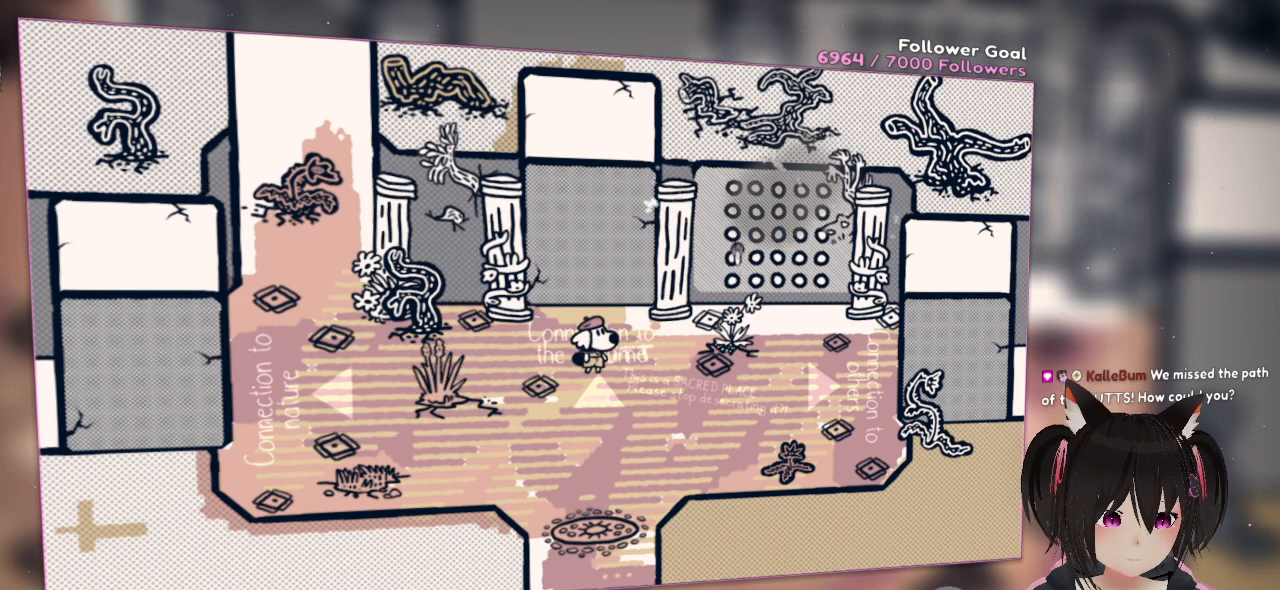
{"buttons": [], "left_stick": "center", "right_stick": "center", "events": [[367, "right_stick", "center"]]}
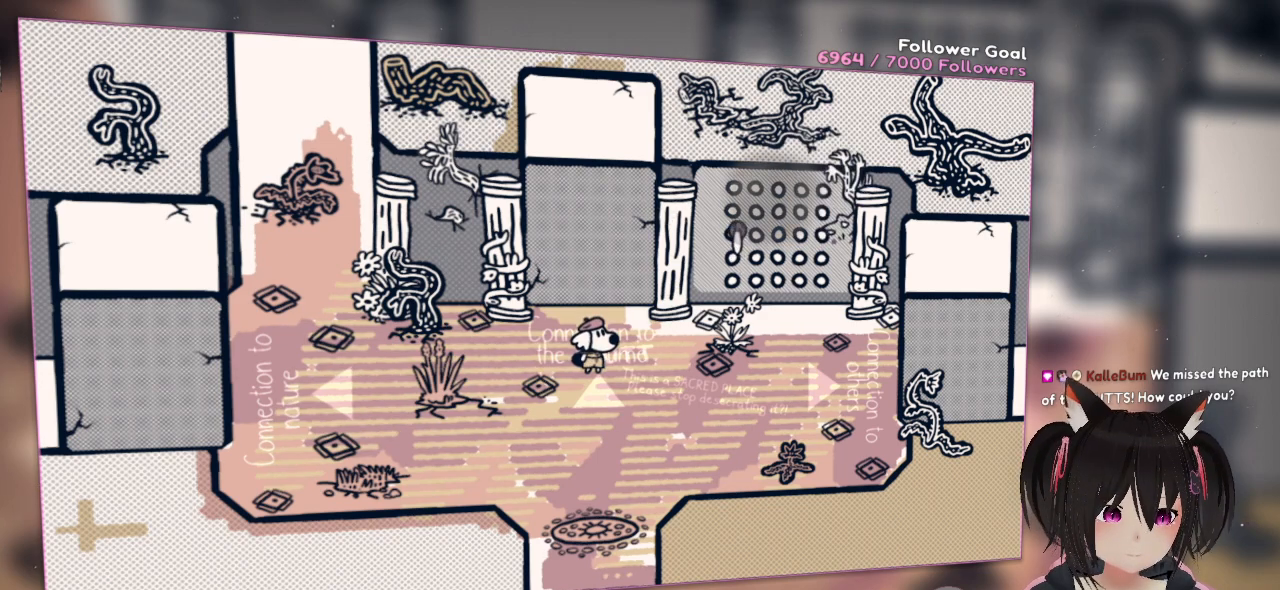
{"buttons": [], "left_stick": "center", "right_stick": "center", "events": []}
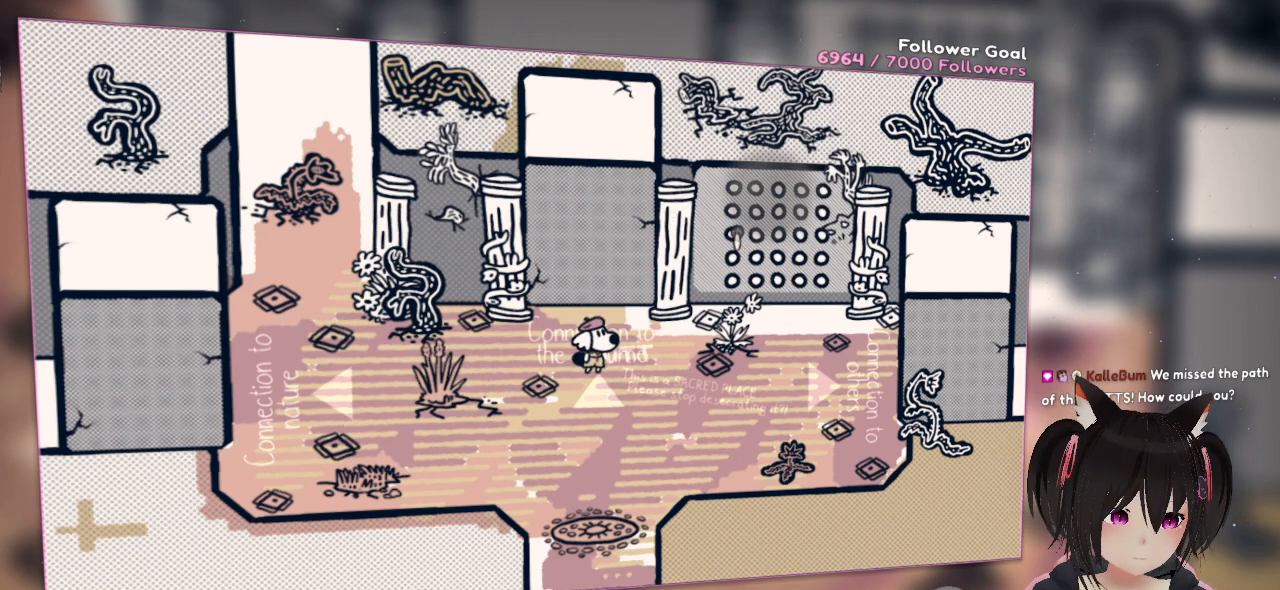
{"buttons": ["R2"], "left_stick": "center", "right_stick": "right", "events": [[217, "R2", "down"], [283, "right_stick", "right"]]}
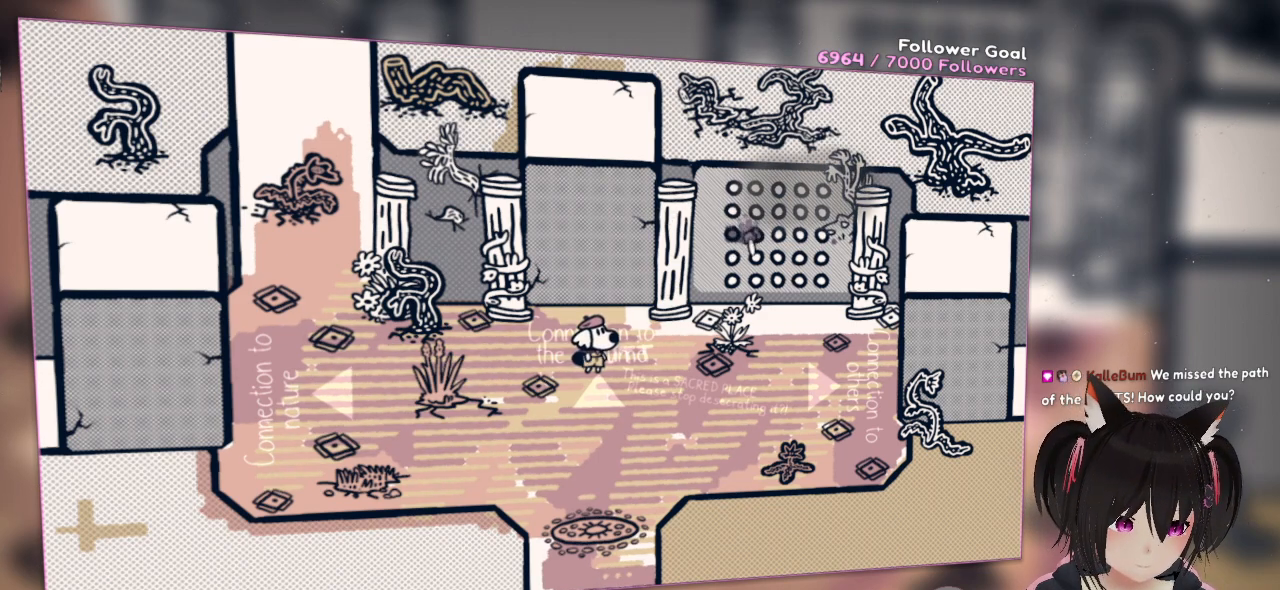
{"buttons": ["R2"], "left_stick": "center", "right_stick": "right", "events": []}
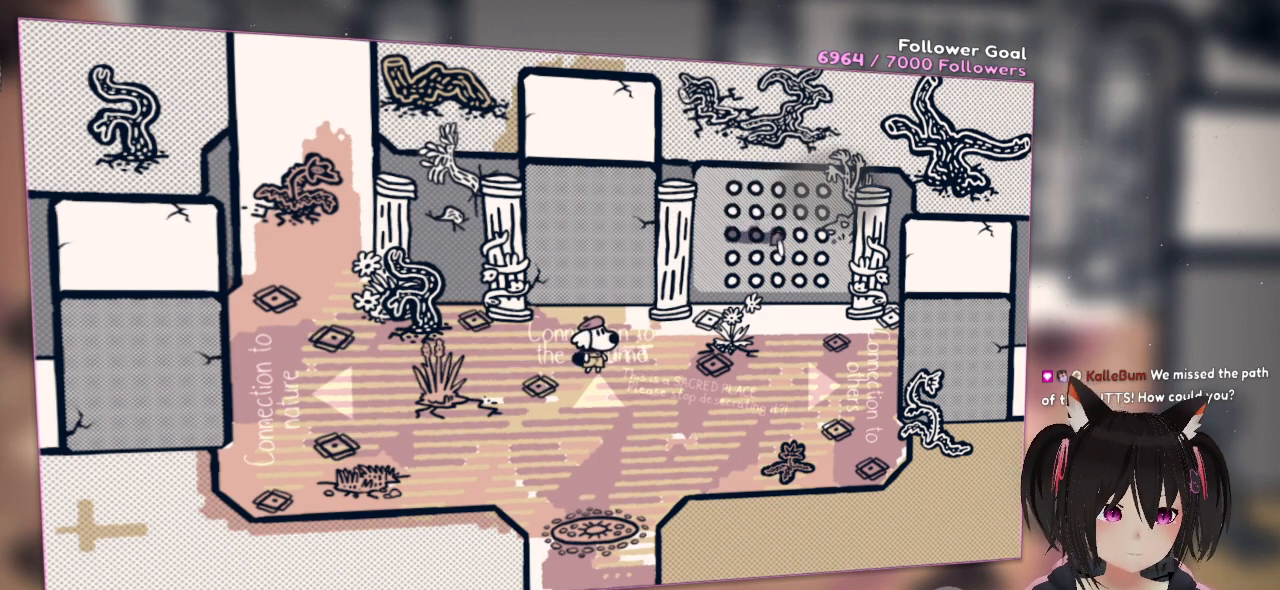
{"buttons": ["R2"], "left_stick": "center", "right_stick": "right", "events": []}
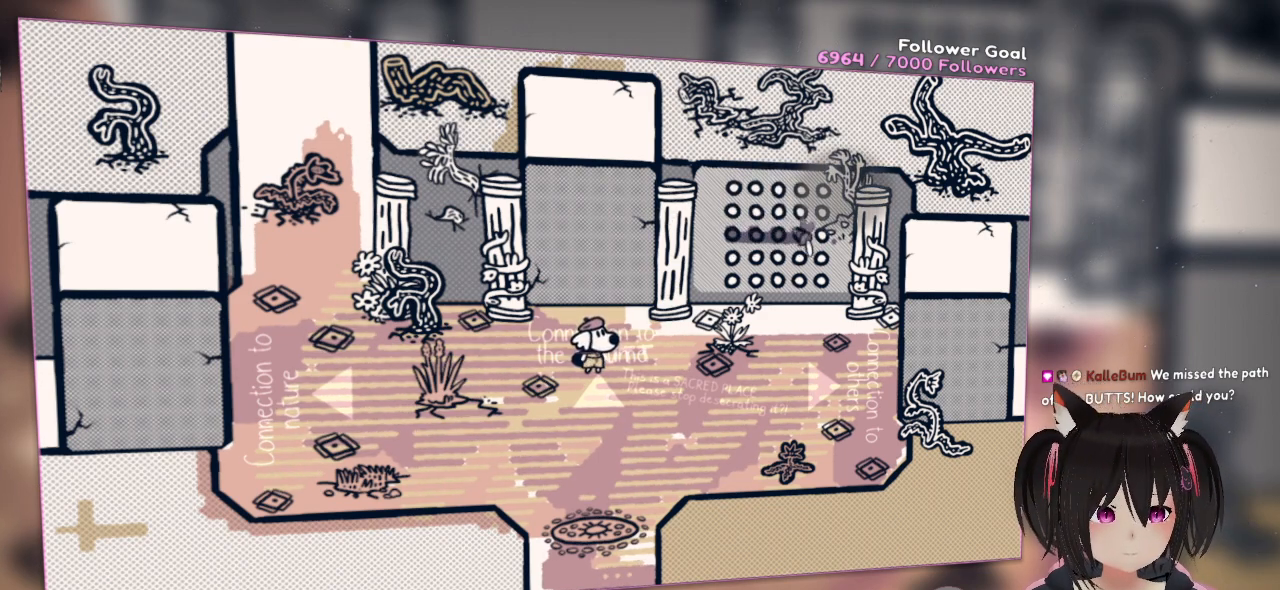
{"buttons": ["R2"], "left_stick": "center", "right_stick": "up-left", "events": [[450, "right_stick", "up-left"]]}
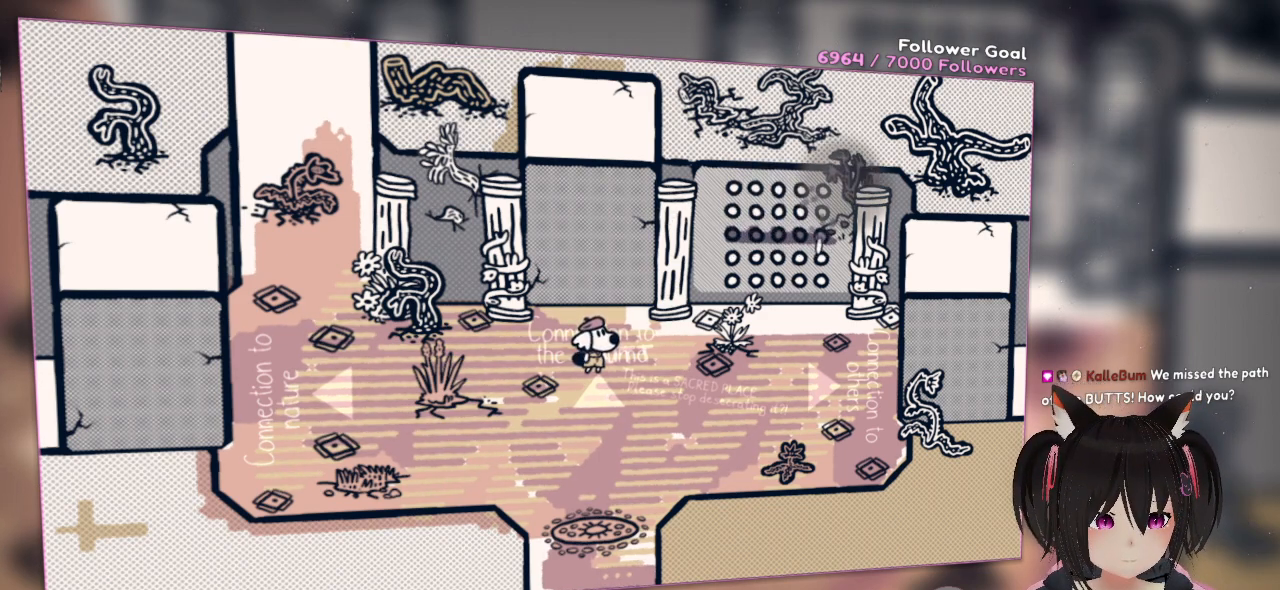
{"buttons": ["R2"], "left_stick": "center", "right_stick": "up-left", "events": []}
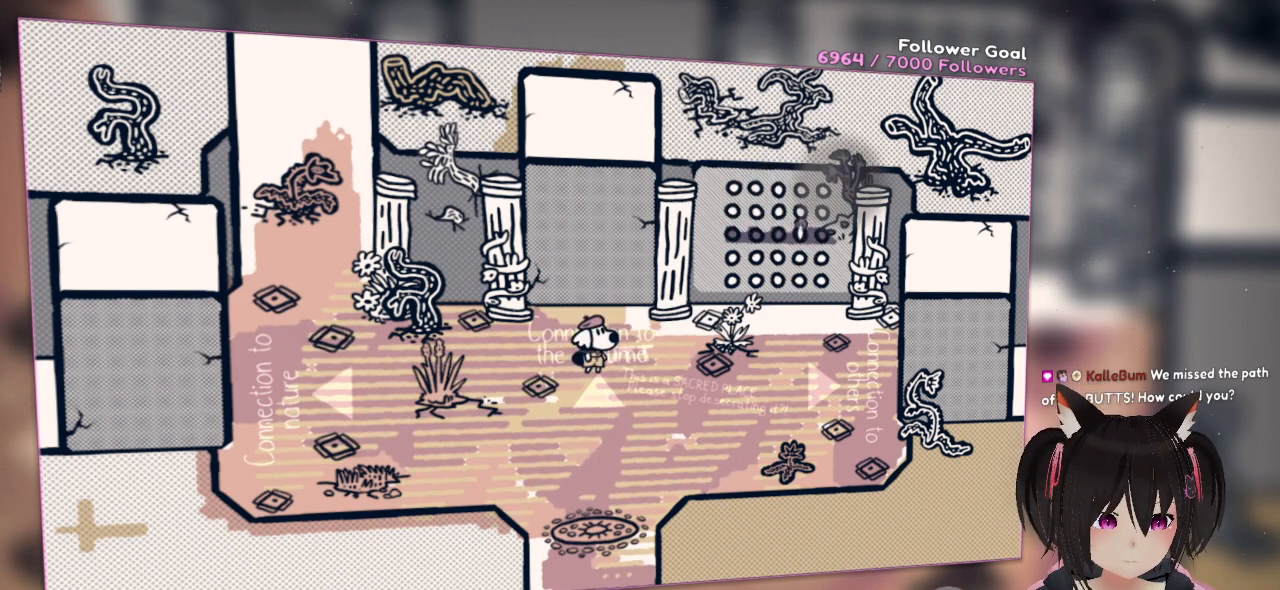
{"buttons": ["R2"], "left_stick": "center", "right_stick": "up-left", "events": []}
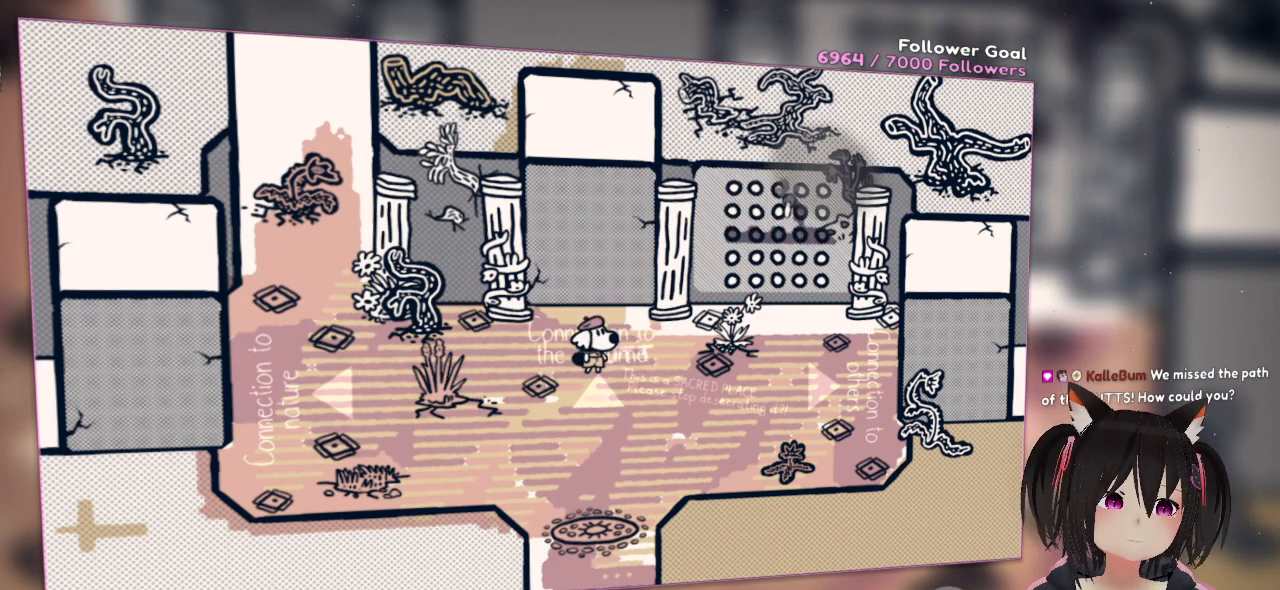
{"buttons": ["R2"], "left_stick": "center", "right_stick": "left", "events": [[117, "right_stick", "left"], [283, "right_stick", "up-left"], [383, "right_stick", "left"]]}
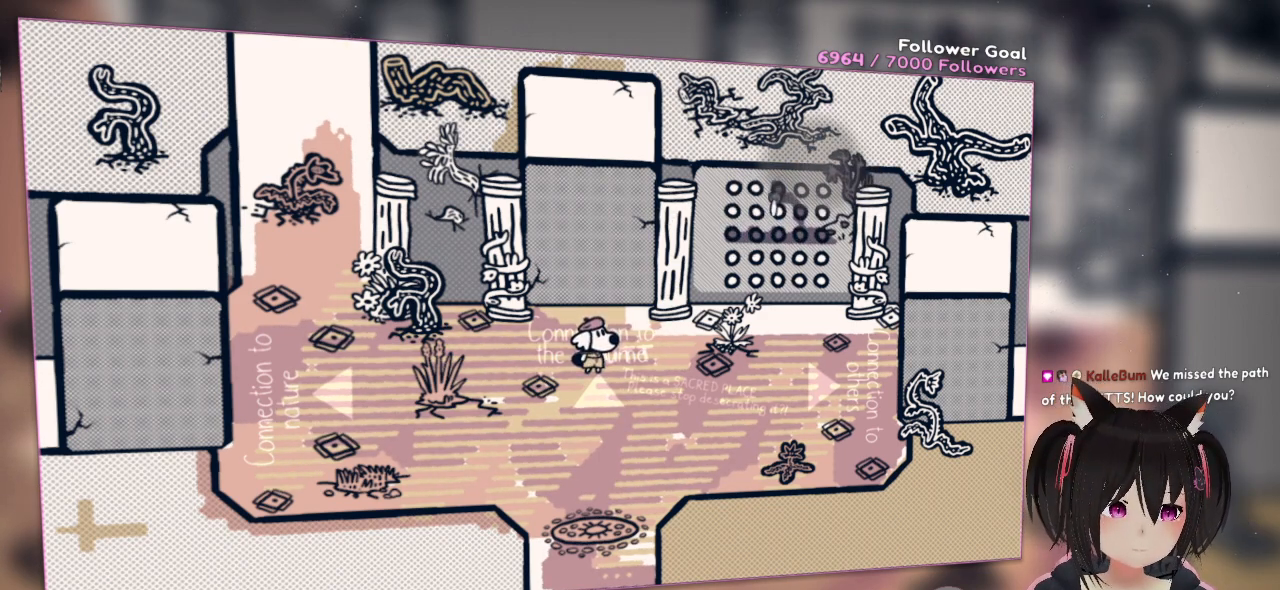
{"buttons": ["R2"], "left_stick": "center", "right_stick": "right", "events": [[50, "right_stick", "down-left"], [383, "right_stick", "right"]]}
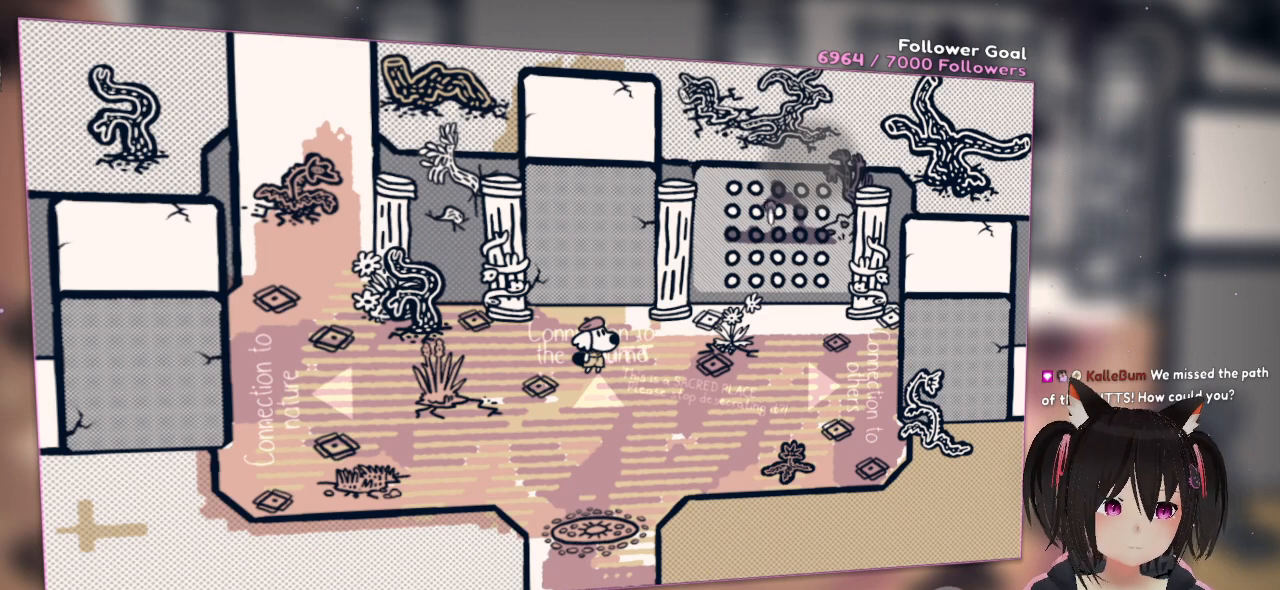
{"buttons": ["R2"], "left_stick": "center", "right_stick": "right", "events": [[83, "right_stick", "down-left"], [400, "right_stick", "right"]]}
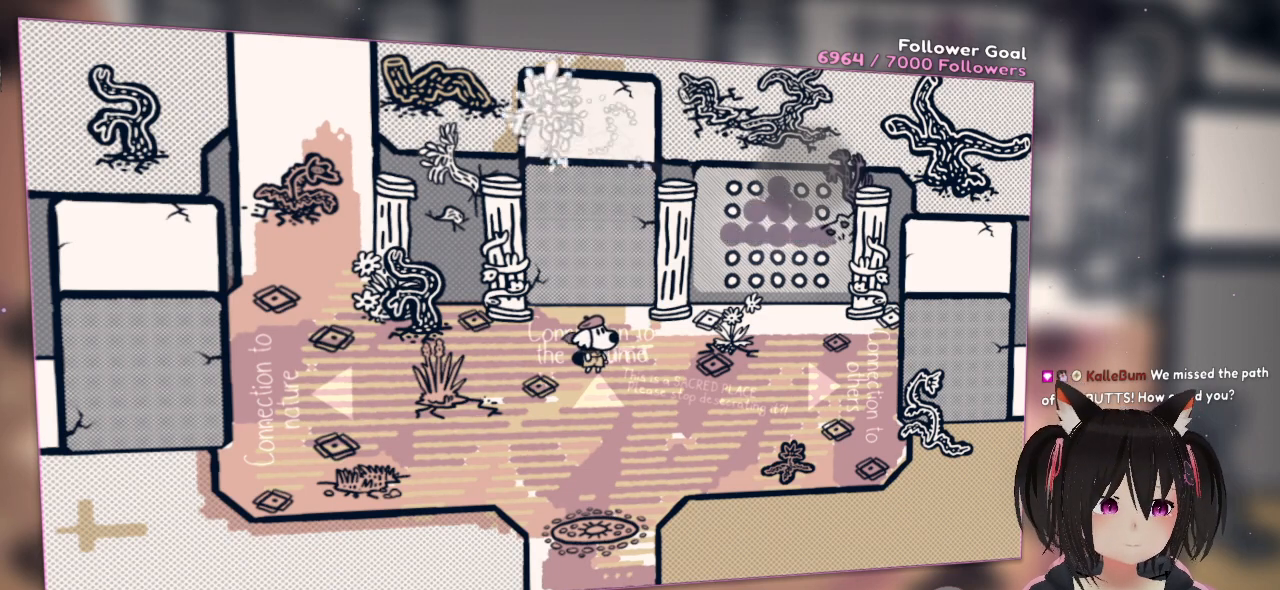
{"buttons": [], "left_stick": "up", "right_stick": "center", "events": [[233, "R2", "up"], [233, "right_stick", "center"], [383, "left_stick", "up"]]}
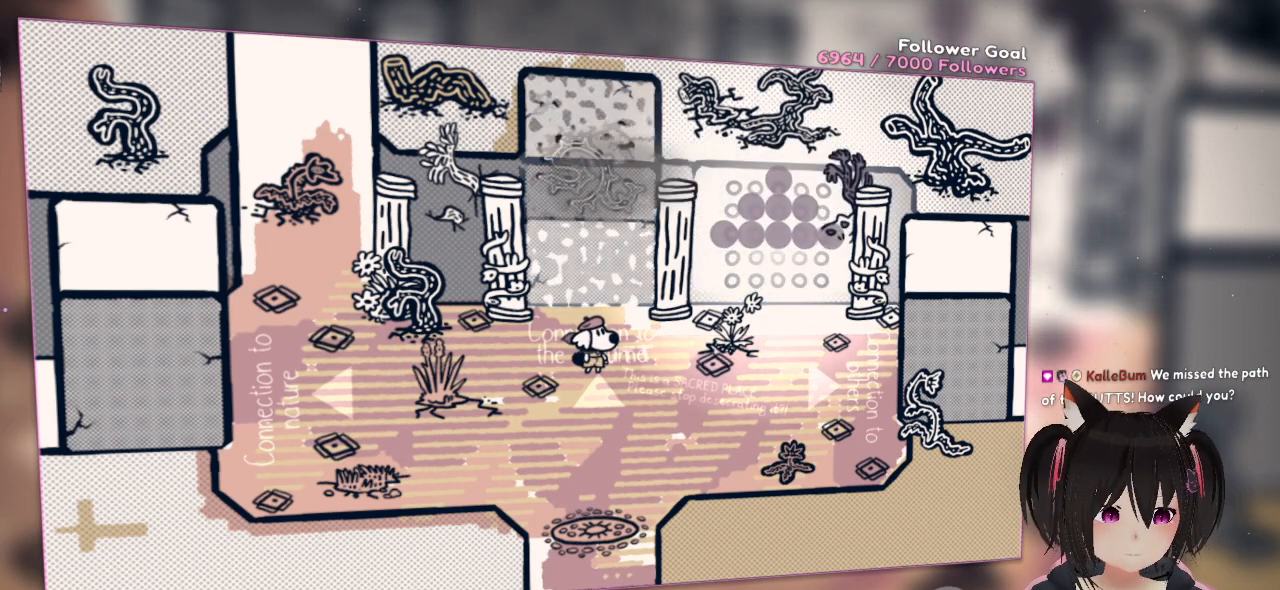
{"buttons": [], "left_stick": "up", "right_stick": "left", "events": [[50, "right_stick", "left"], [367, "right_stick", "center"], [500, "right_stick", "left"]]}
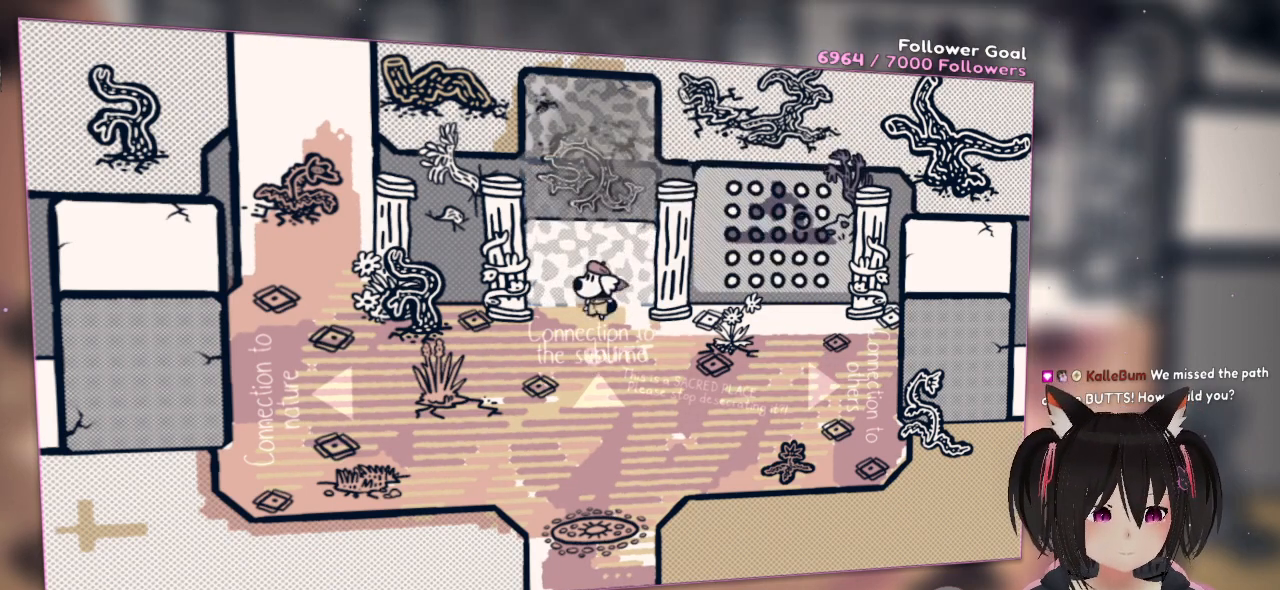
{"buttons": [], "left_stick": "center", "right_stick": "up-left", "events": [[350, "left_stick", "center"], [433, "right_stick", "up-left"]]}